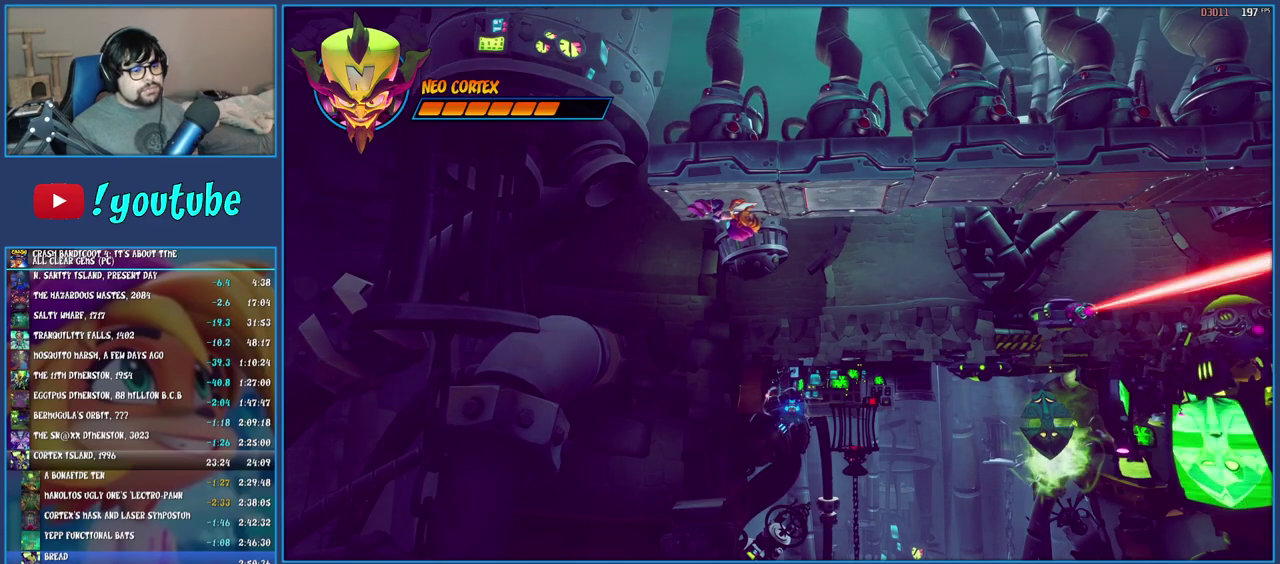
Gameplay with a controller (PlayStation layout); each line is a JSON object with the inputs held at the frame after it. "events" lists button and stick changes between this image and that frame as [ms after this image, input, new state], when the widget could be followed in between. Not read: L3 R3.
{"buttons": [], "left_stick": "center", "right_stick": "center", "events": [[100, "R1", "up"]]}
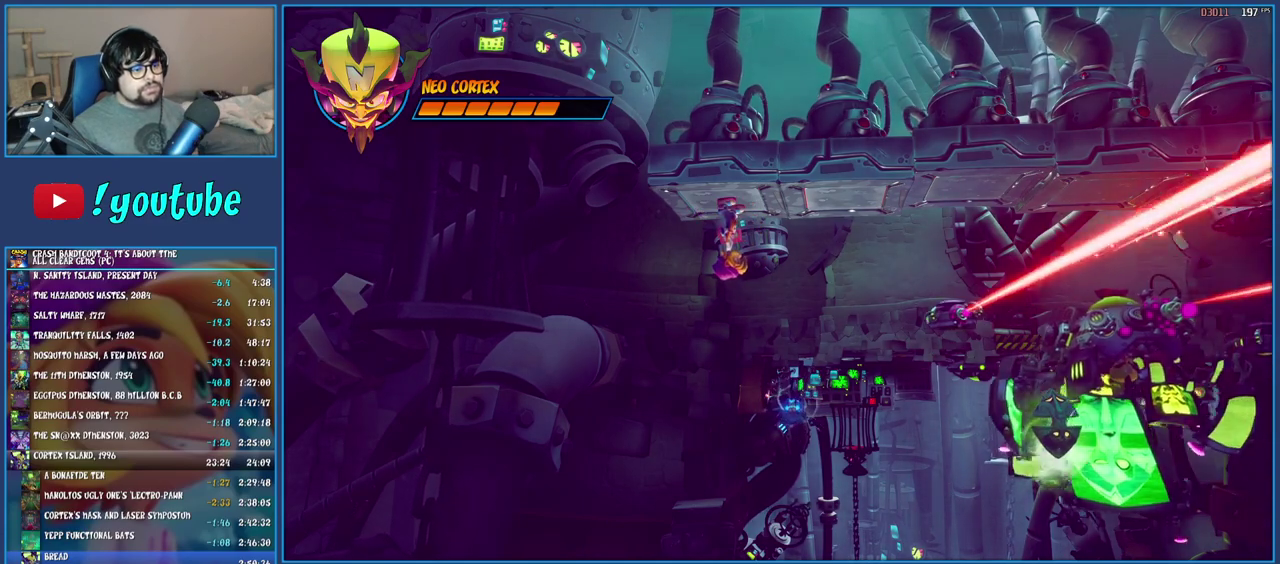
{"buttons": ["CROSS"], "left_stick": "center", "right_stick": "center", "events": [[450, "CROSS", "down"]]}
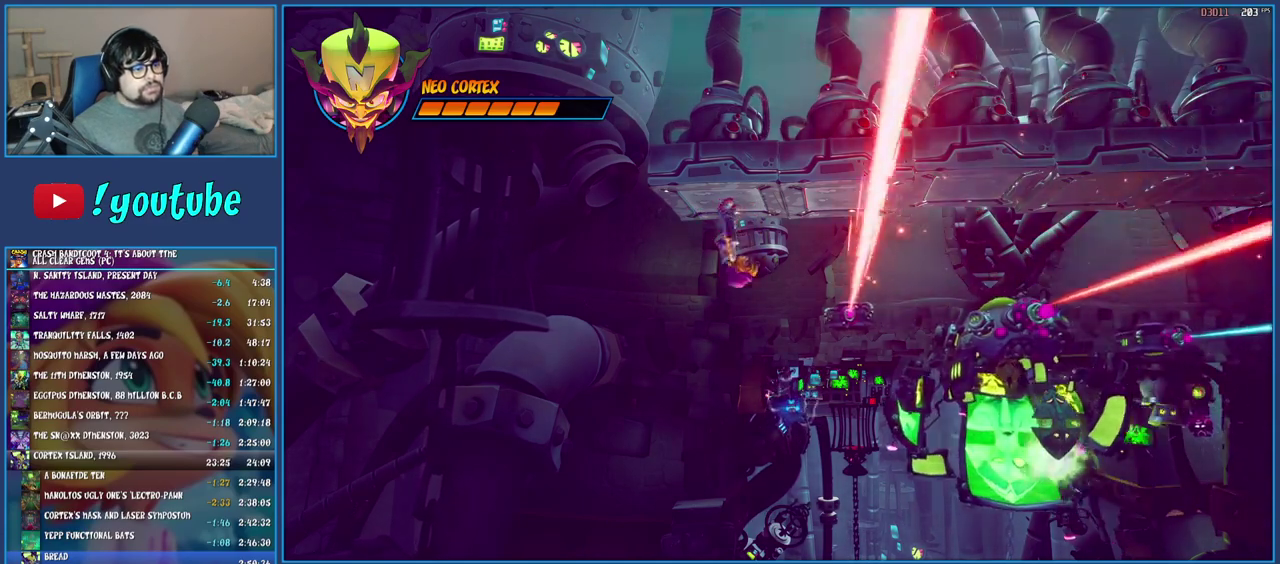
{"buttons": [], "left_stick": "center", "right_stick": "center", "events": [[167, "CROSS", "up"]]}
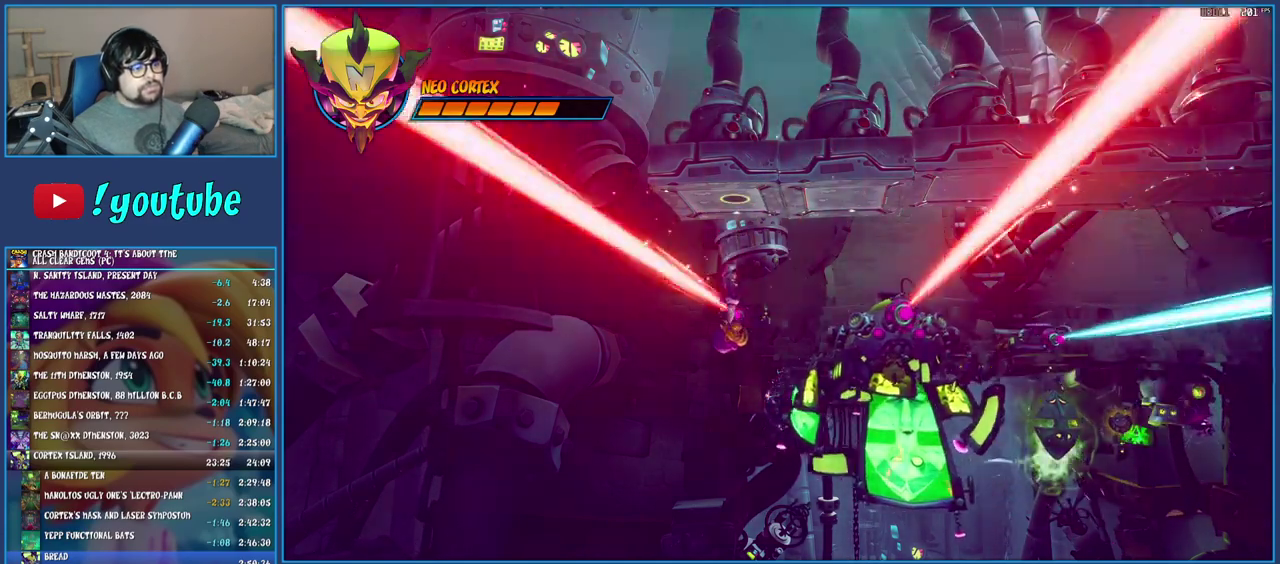
{"buttons": [], "left_stick": "center", "right_stick": "center", "events": [[250, "CROSS", "down"], [450, "CROSS", "up"]]}
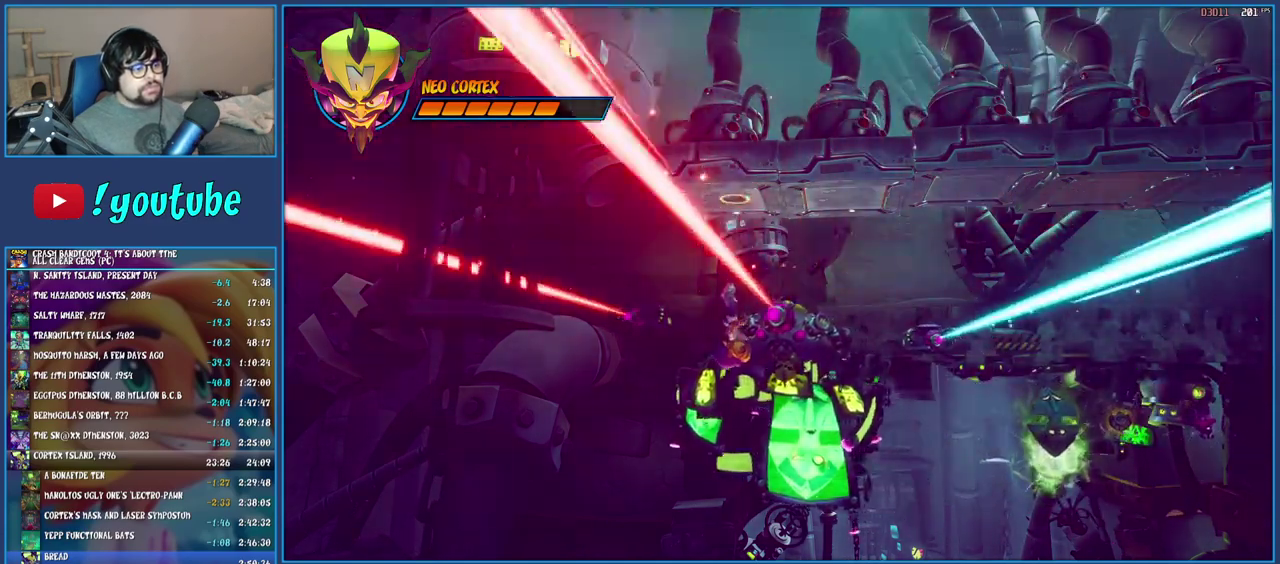
{"buttons": [], "left_stick": "center", "right_stick": "center", "events": []}
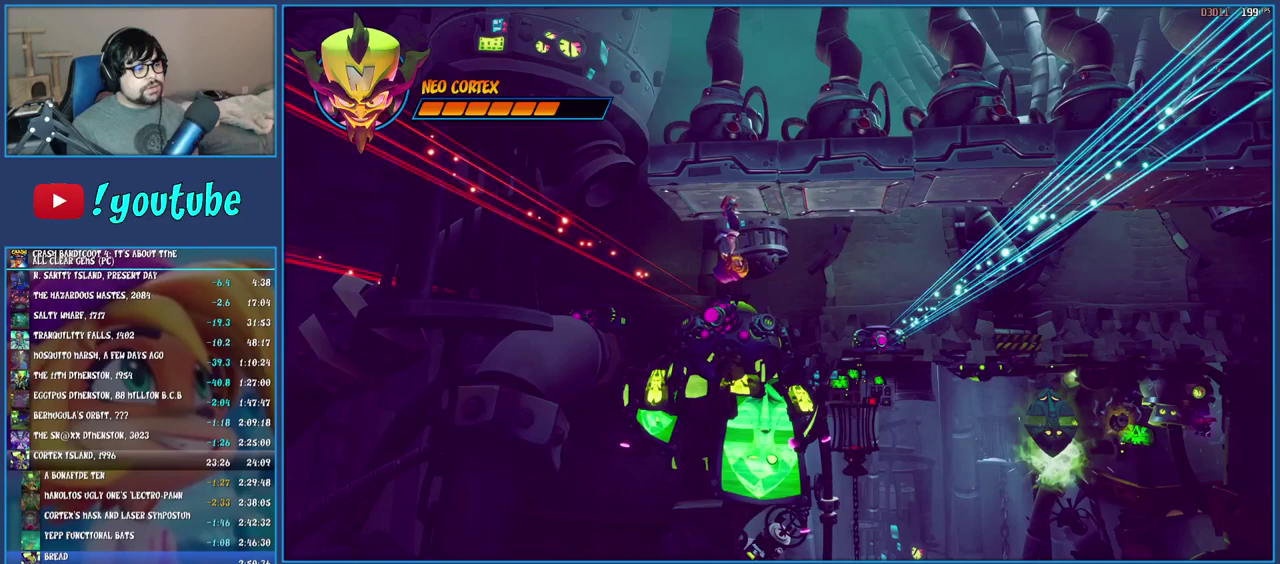
{"buttons": ["R1"], "left_stick": "center", "right_stick": "center", "events": [[150, "R1", "down"]]}
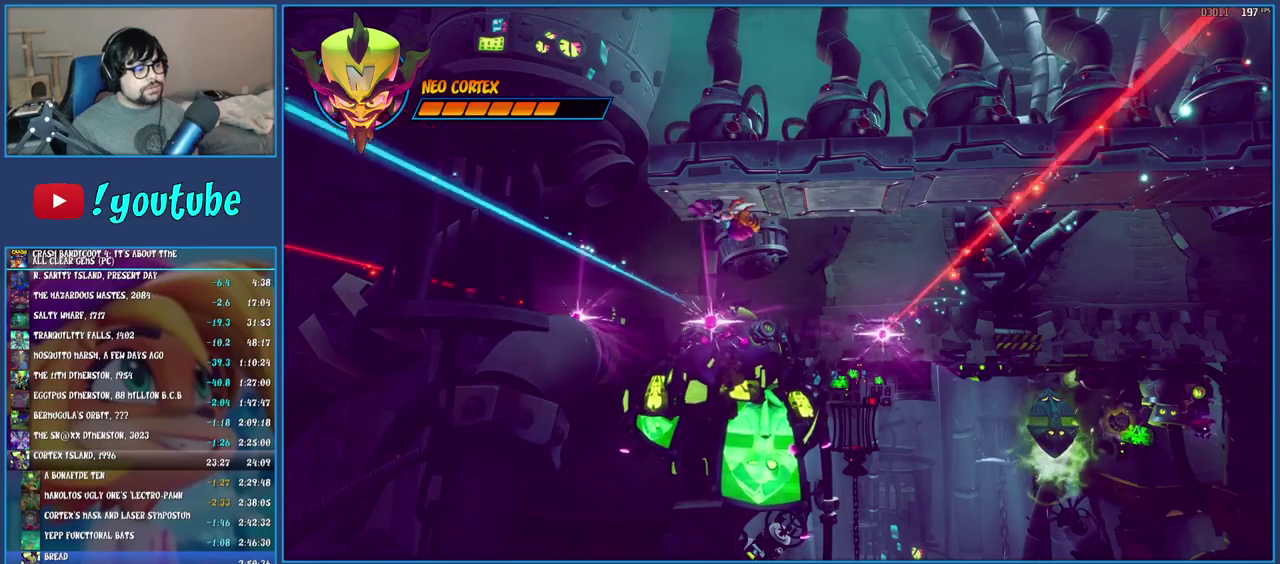
{"buttons": ["R1"], "left_stick": "center", "right_stick": "center", "events": []}
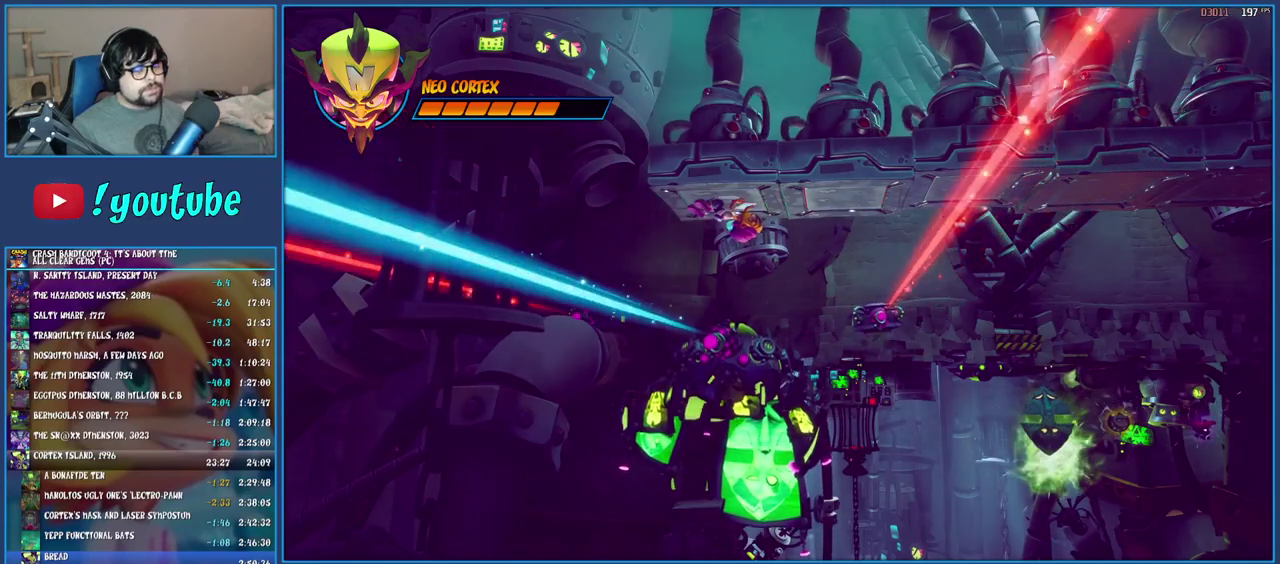
{"buttons": ["R1"], "left_stick": "center", "right_stick": "center", "events": []}
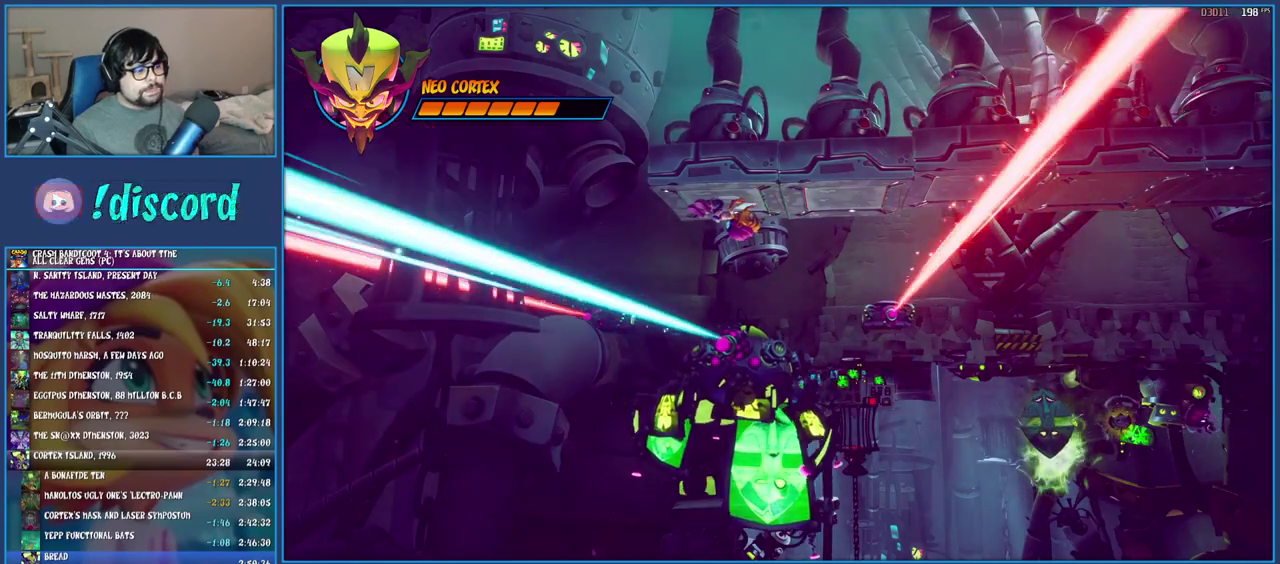
{"buttons": ["R1"], "left_stick": "center", "right_stick": "center", "events": []}
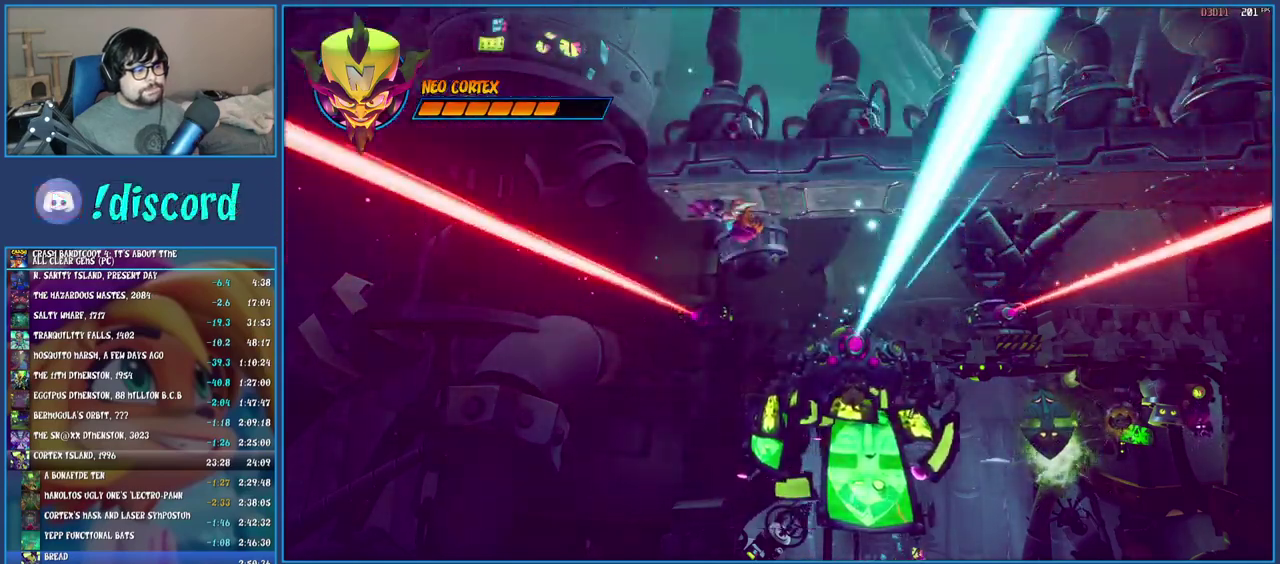
{"buttons": [], "left_stick": "center", "right_stick": "center", "events": [[17, "CROSS", "down"], [300, "CROSS", "up"], [333, "R1", "up"]]}
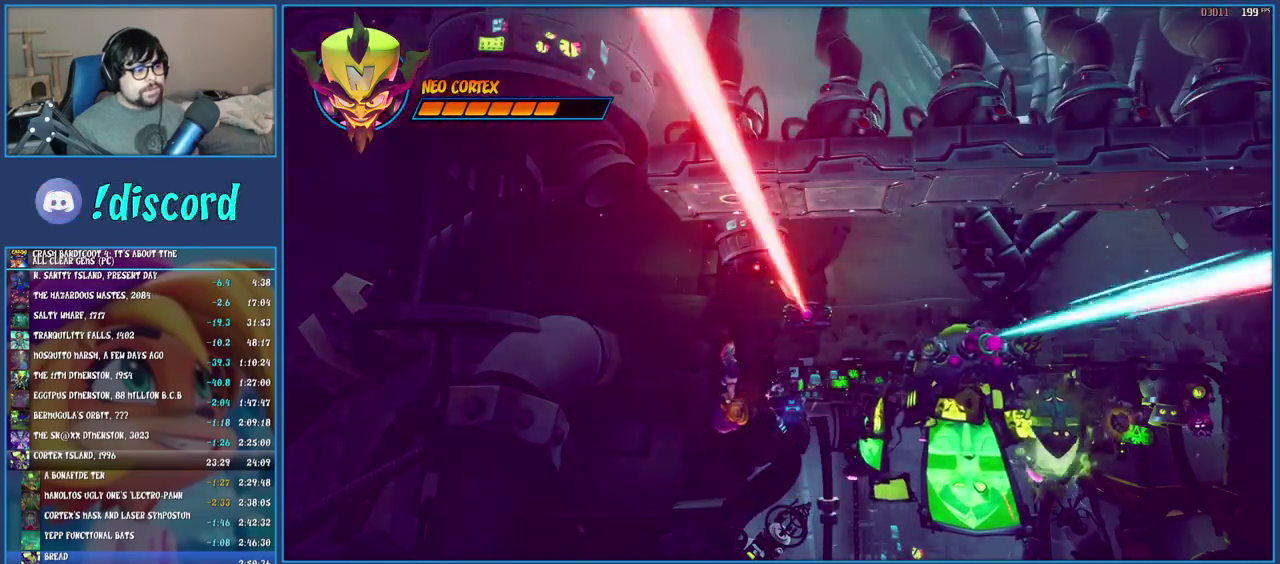
{"buttons": [], "left_stick": "up", "right_stick": "center", "events": [[350, "left_stick", "up"]]}
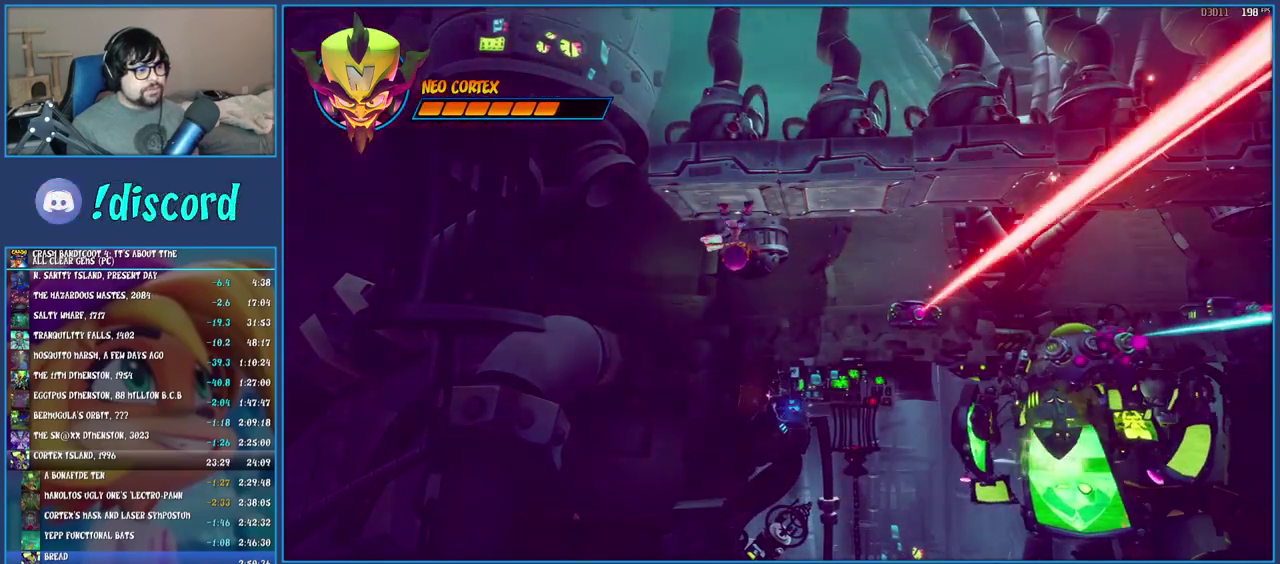
{"buttons": [], "left_stick": "center", "right_stick": "center", "events": [[17, "left_stick", "center"], [300, "left_stick", "down-left"], [400, "left_stick", "center"]]}
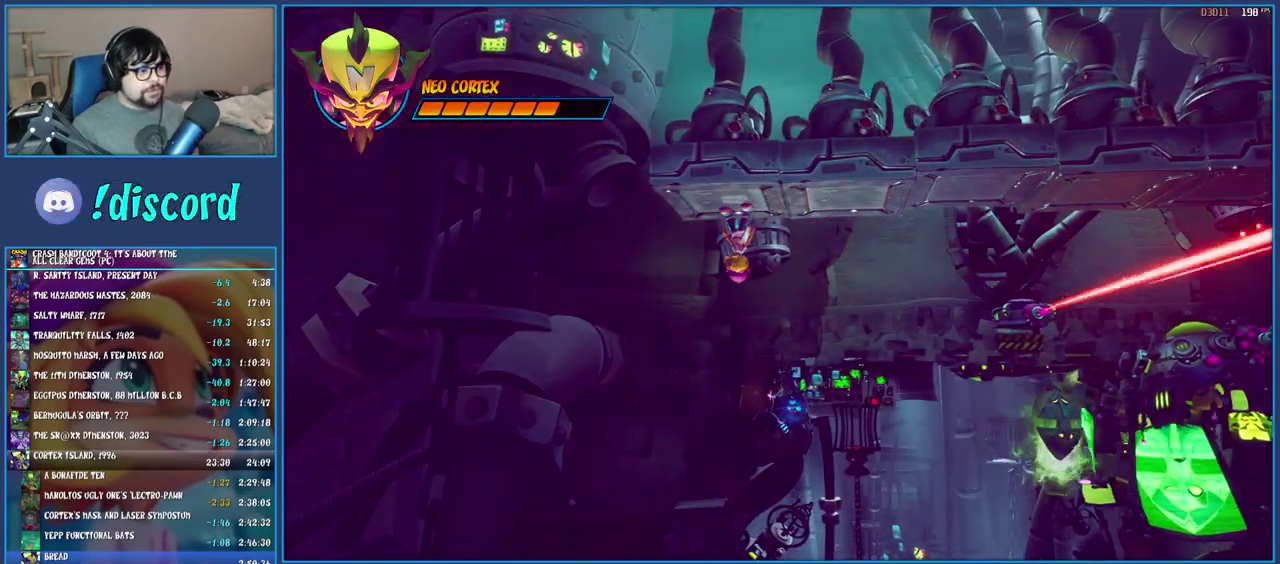
{"buttons": [], "left_stick": "center", "right_stick": "center", "events": [[100, "left_stick", "down-left"], [200, "left_stick", "center"]]}
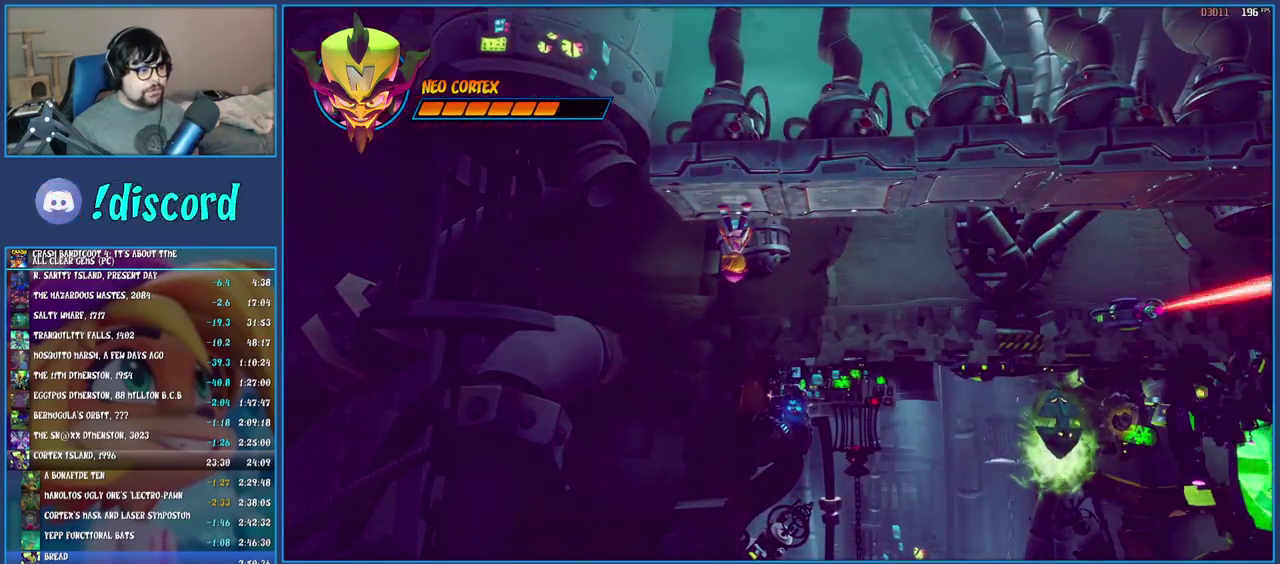
{"buttons": [], "left_stick": "center", "right_stick": "center", "events": []}
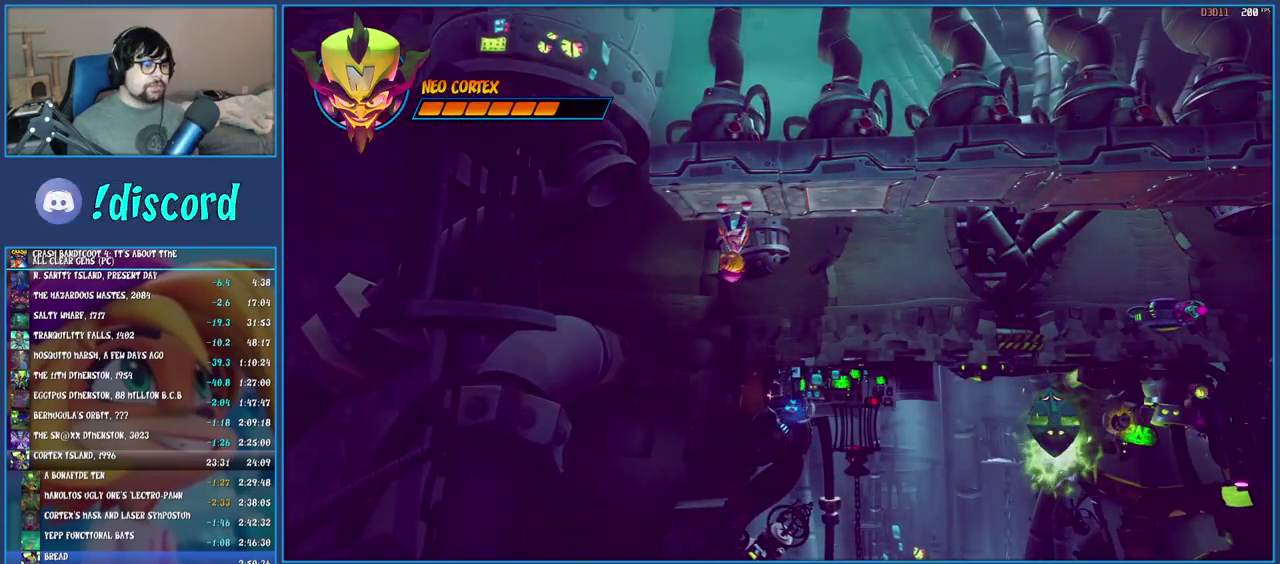
{"buttons": [], "left_stick": "center", "right_stick": "center", "events": []}
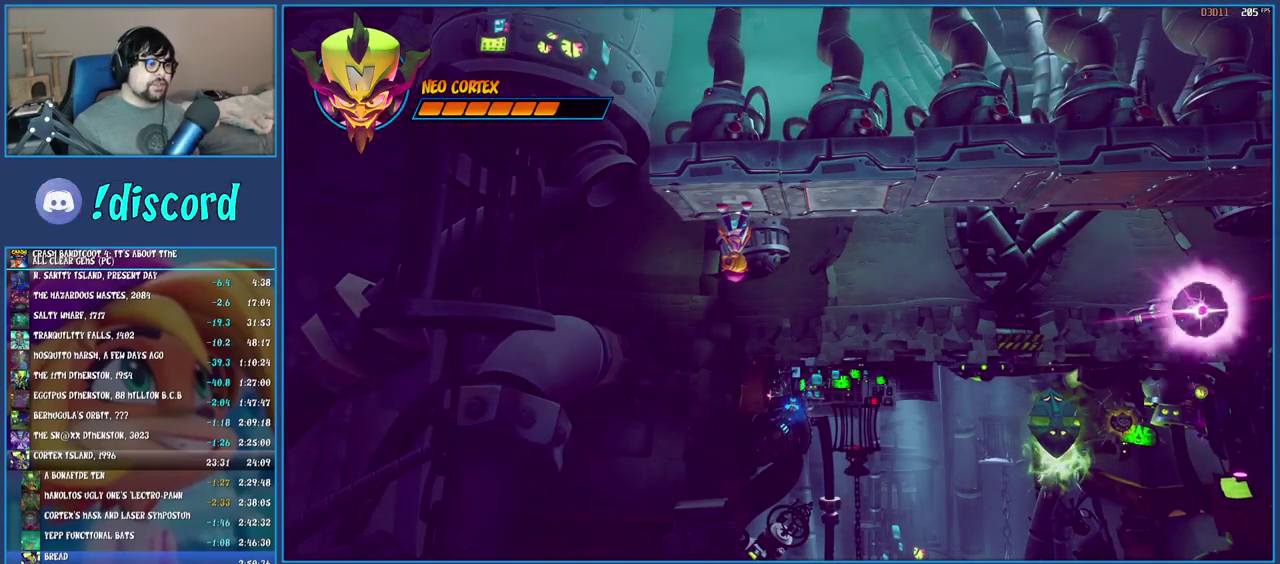
{"buttons": [], "left_stick": "center", "right_stick": "center", "events": [[433, "left_stick", "down"], [483, "left_stick", "center"]]}
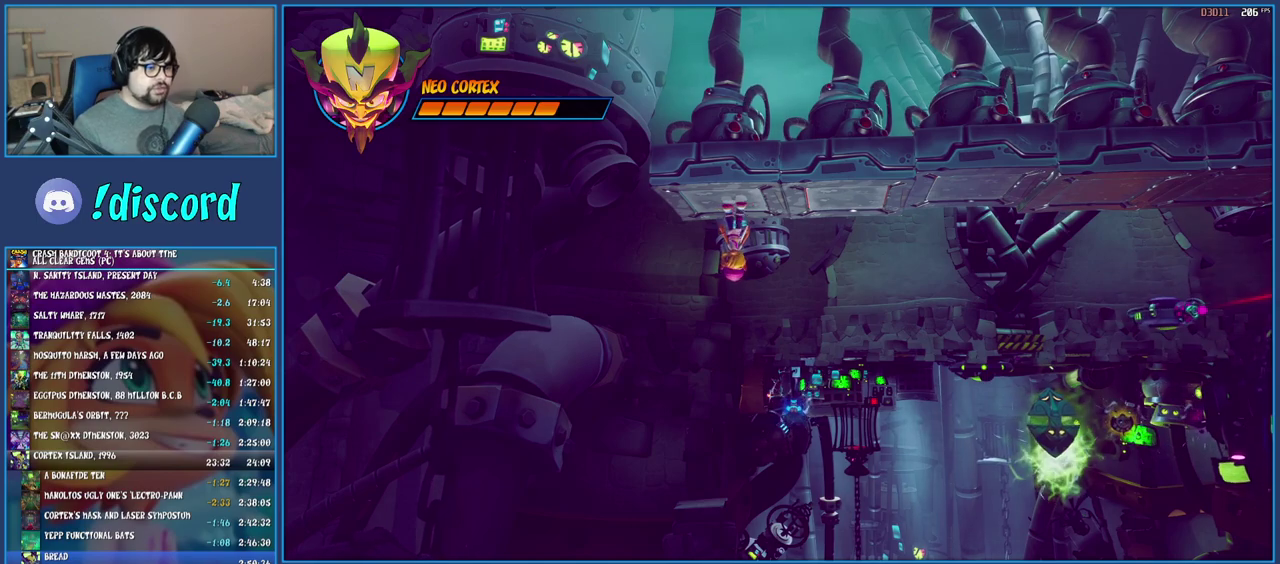
{"buttons": [], "left_stick": "center", "right_stick": "center", "events": []}
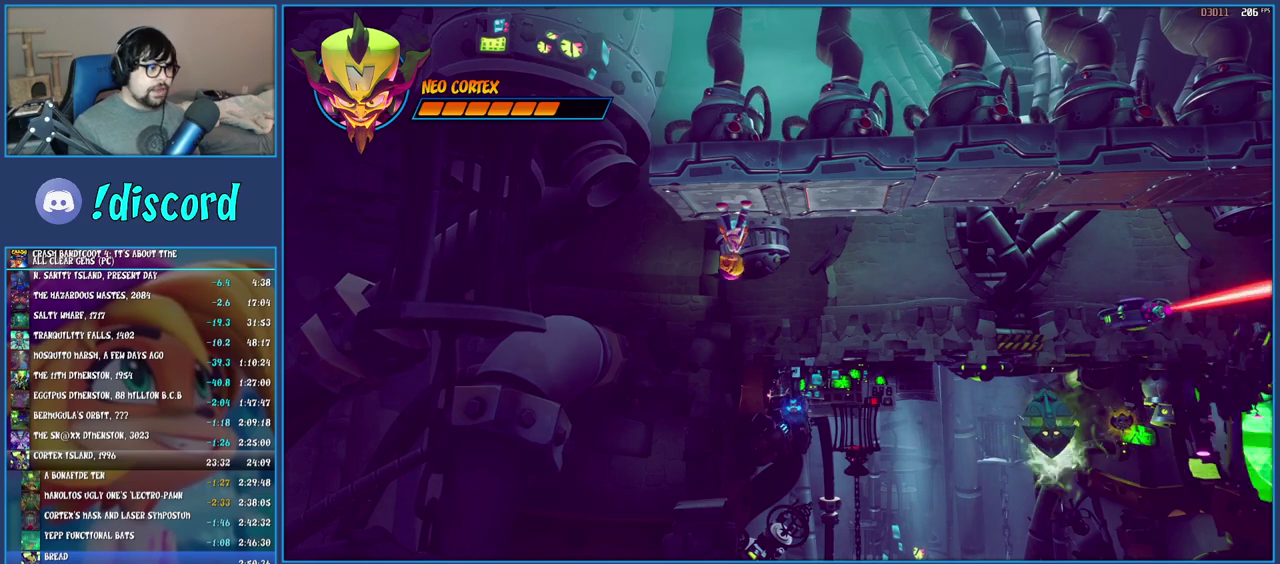
{"buttons": [], "left_stick": "center", "right_stick": "center", "events": []}
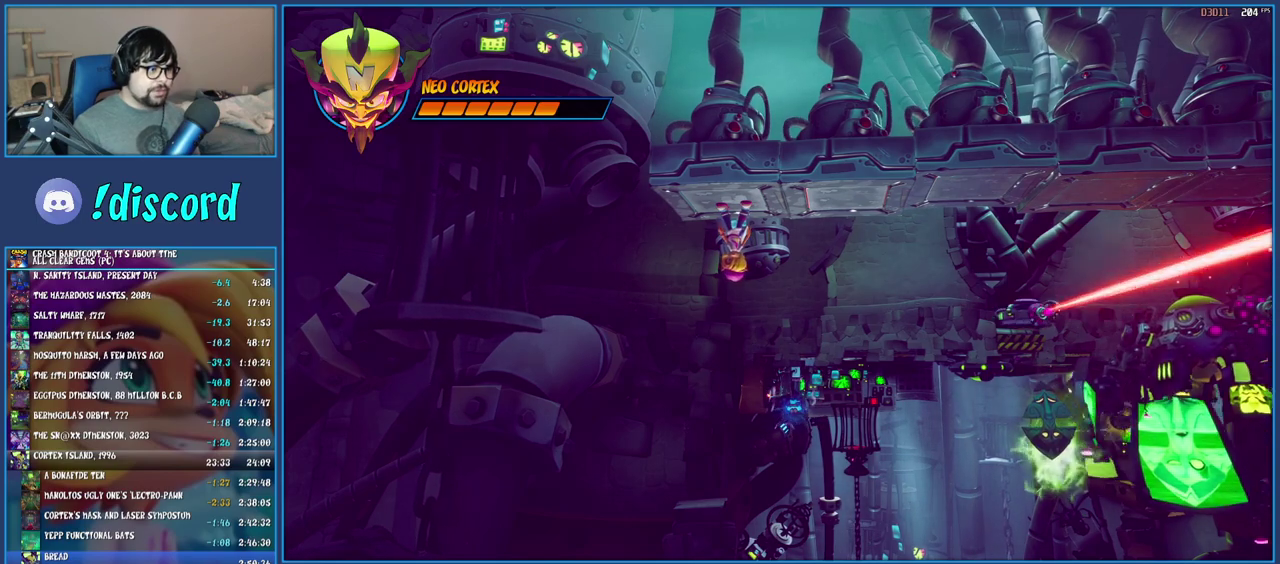
{"buttons": [], "left_stick": "center", "right_stick": "center", "events": []}
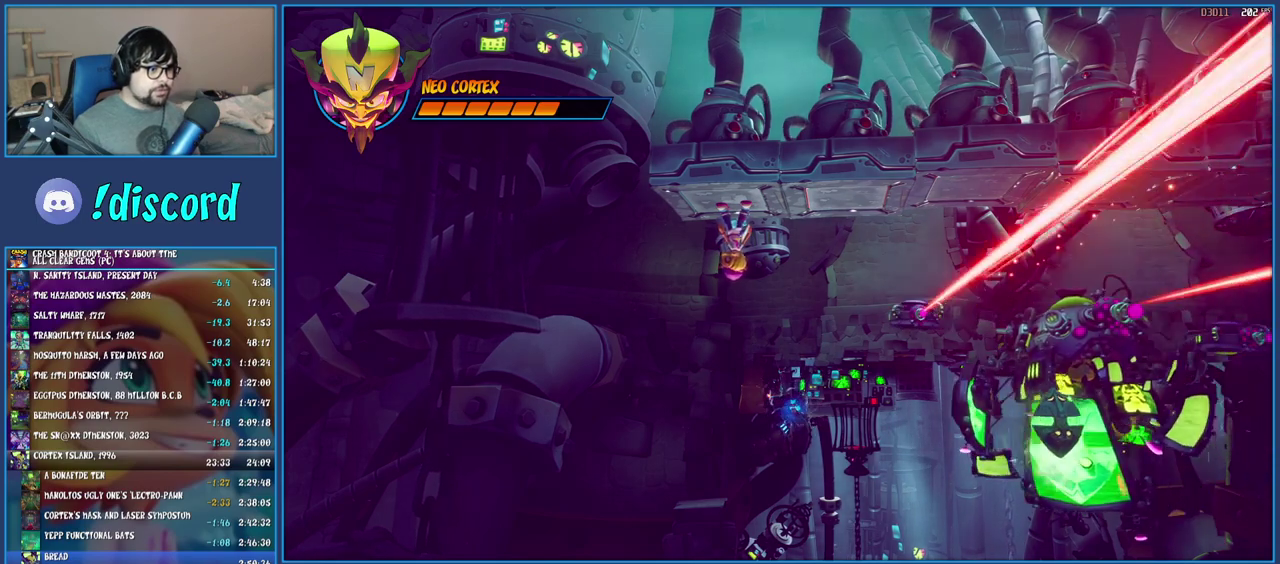
{"buttons": [], "left_stick": "center", "right_stick": "center", "events": [[167, "CROSS", "down"], [383, "CROSS", "up"]]}
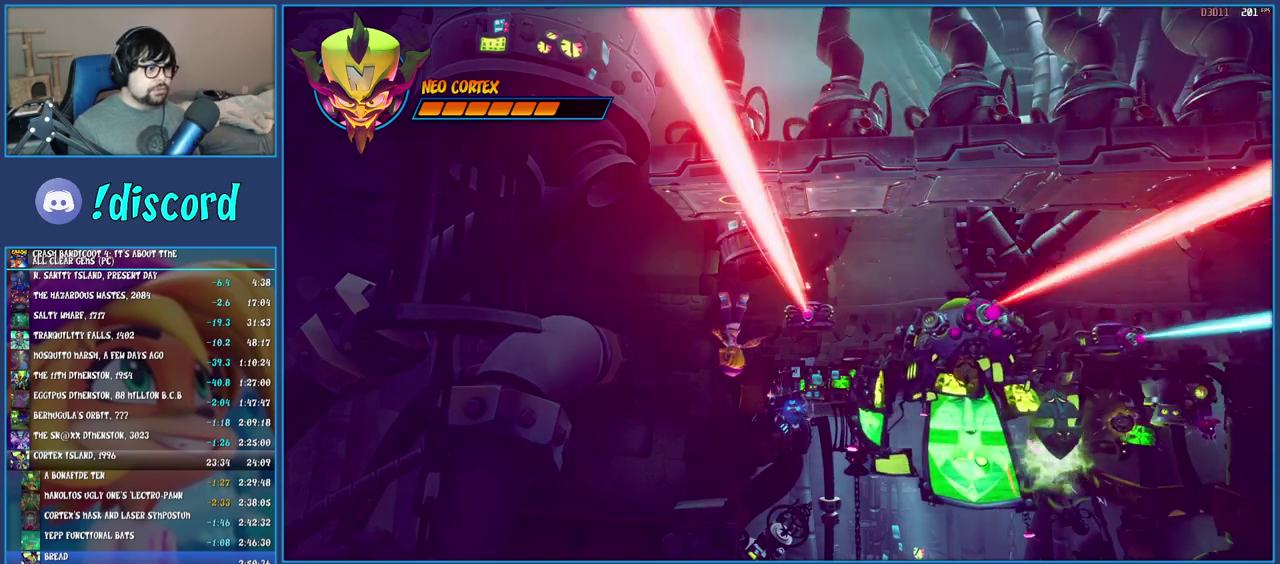
{"buttons": ["CROSS"], "left_stick": "center", "right_stick": "center", "events": [[467, "CROSS", "down"]]}
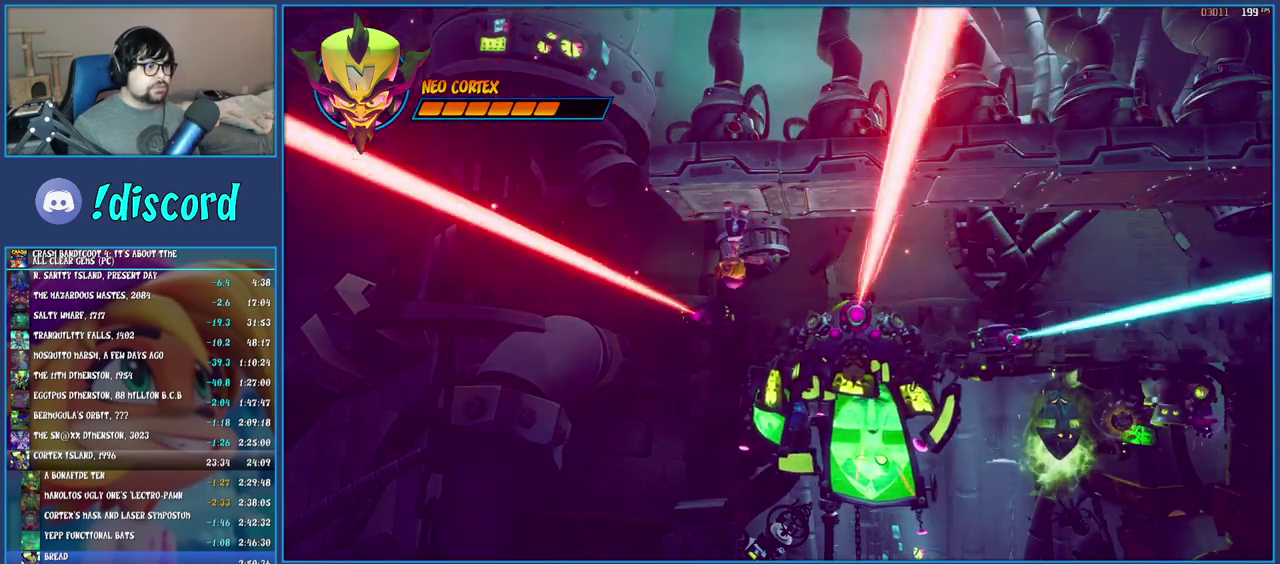
{"buttons": [], "left_stick": "center", "right_stick": "center", "events": [[200, "CROSS", "up"]]}
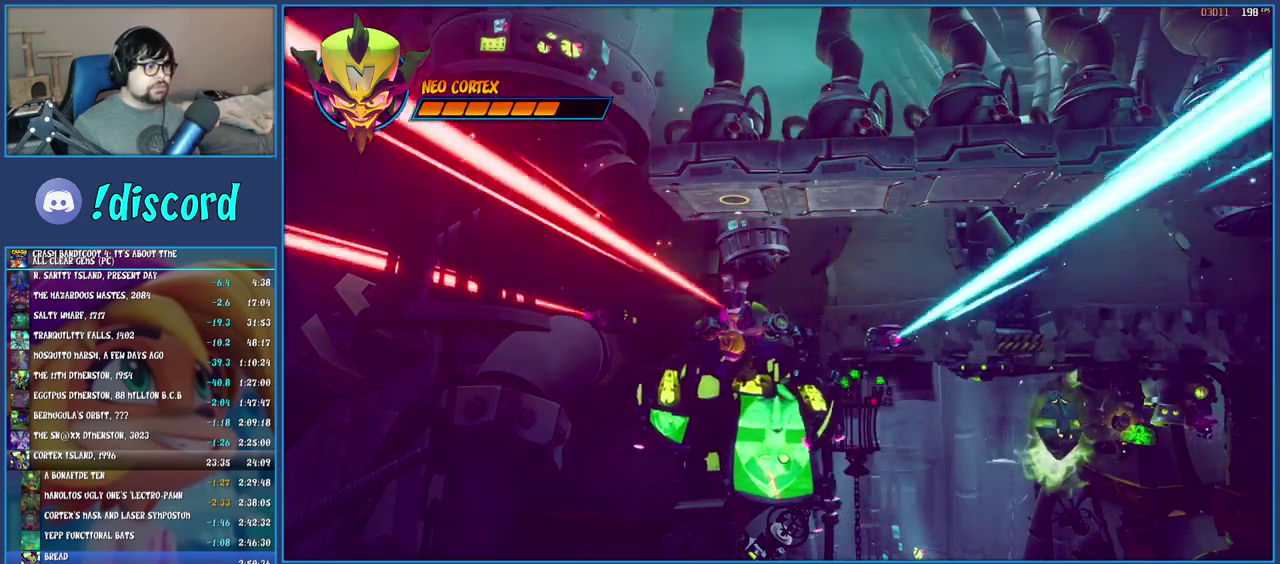
{"buttons": [], "left_stick": "center", "right_stick": "center", "events": []}
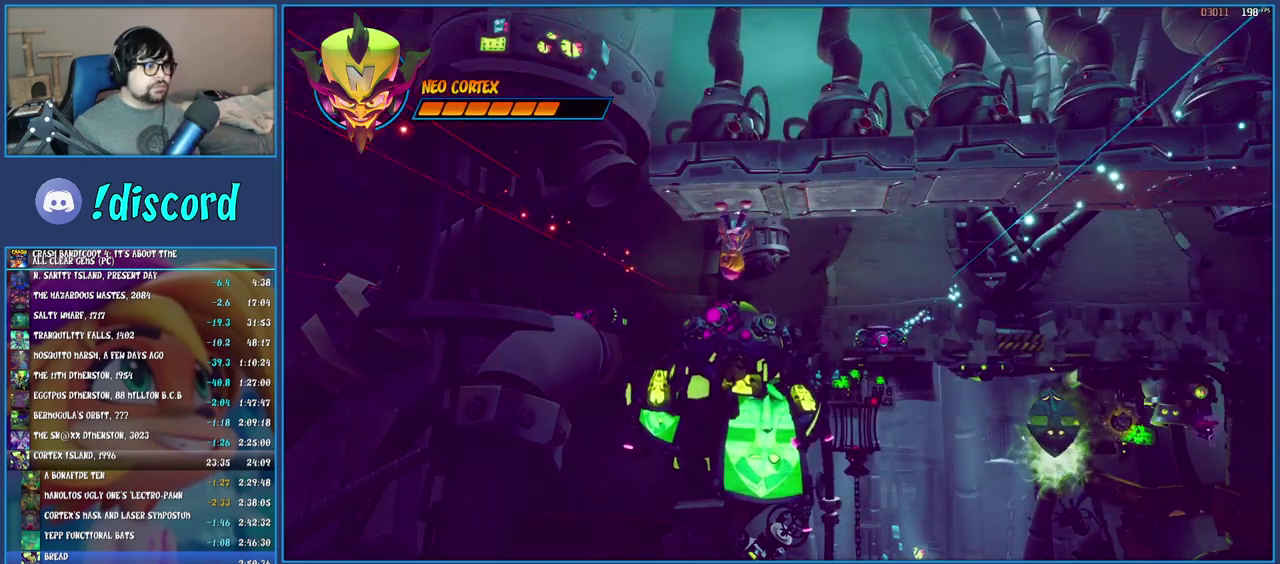
{"buttons": ["CIRCLE"], "left_stick": "center", "right_stick": "center", "events": [[183, "CROSS", "down"], [350, "CROSS", "up"], [433, "CIRCLE", "down"]]}
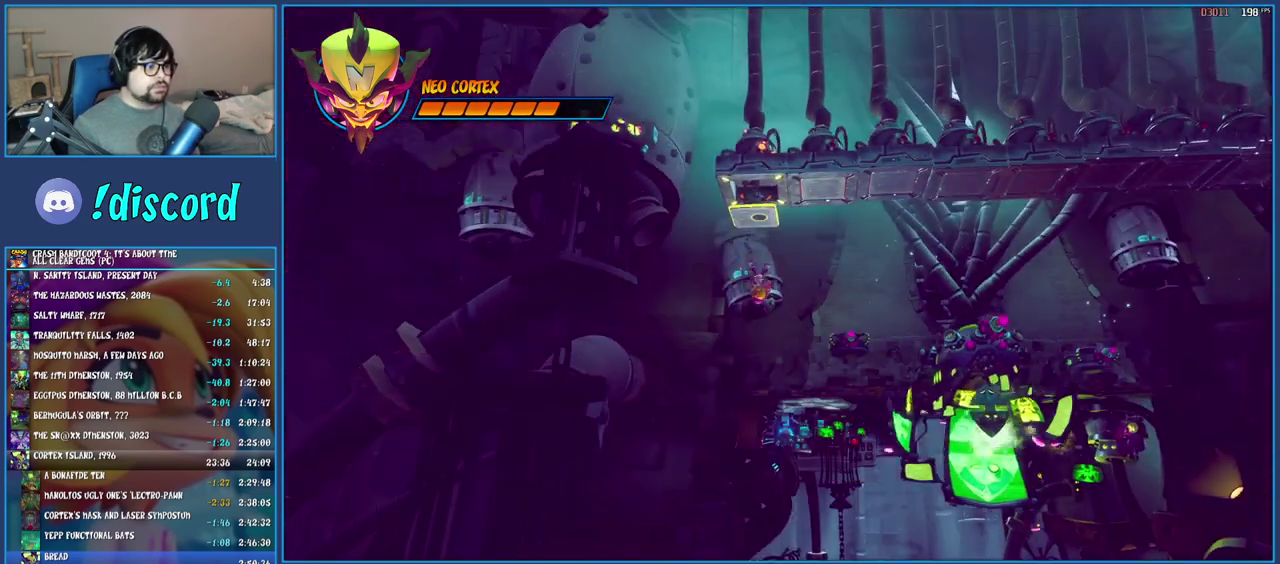
{"buttons": [], "left_stick": "right", "right_stick": "center", "events": [[33, "CIRCLE", "up"], [450, "left_stick", "right"]]}
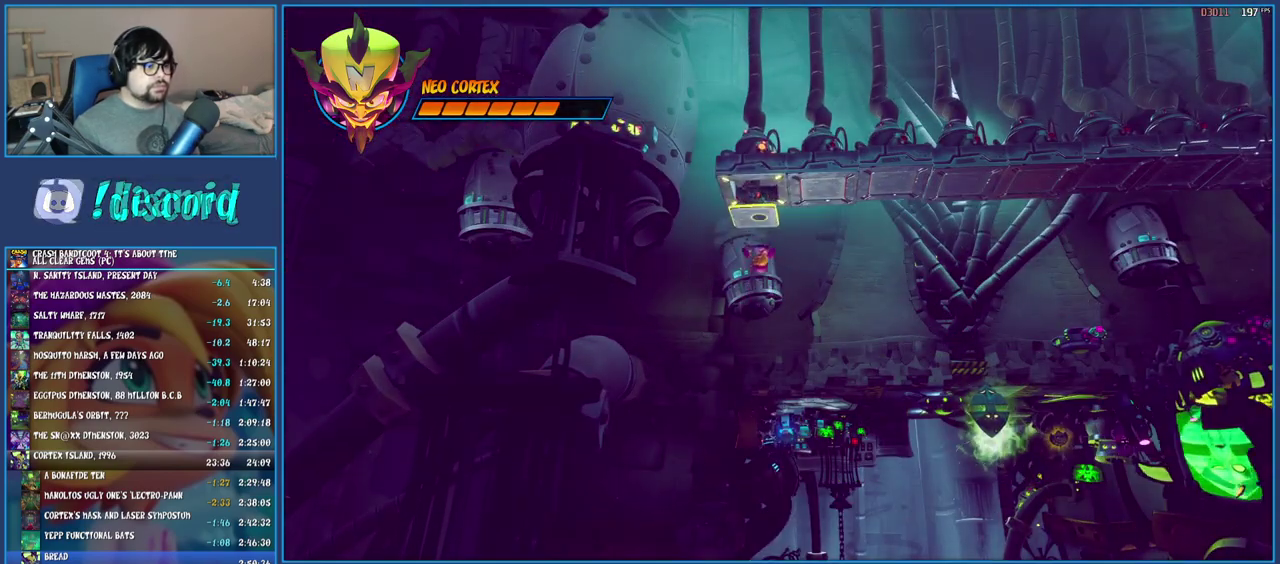
{"buttons": [], "left_stick": "right", "right_stick": "center", "events": []}
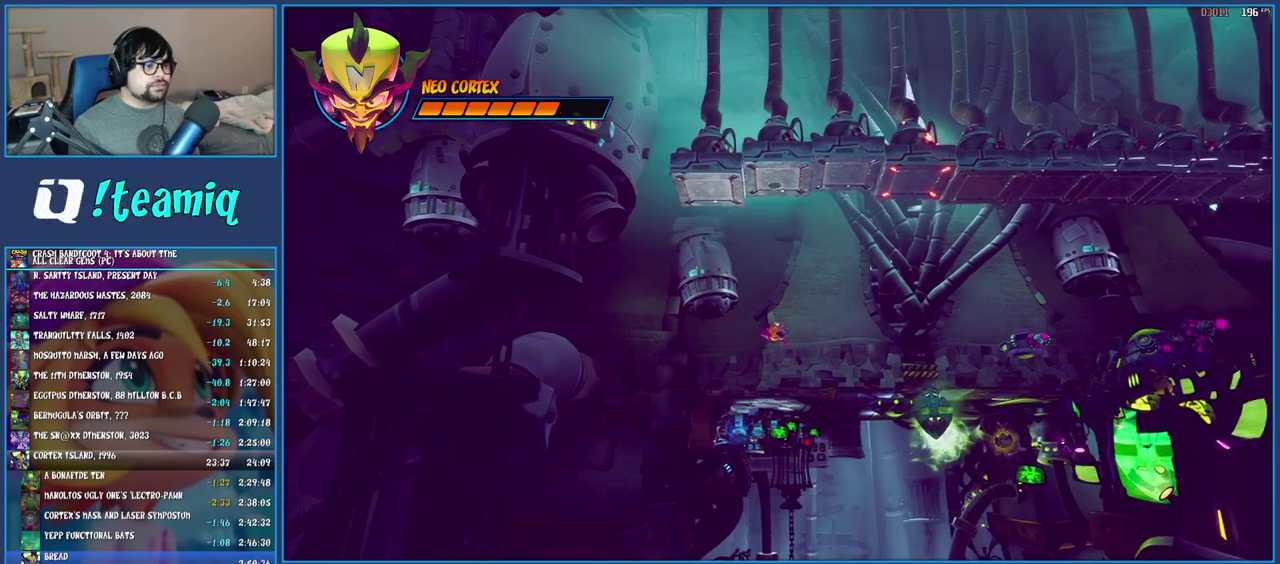
{"buttons": [], "left_stick": "right", "right_stick": "center", "events": []}
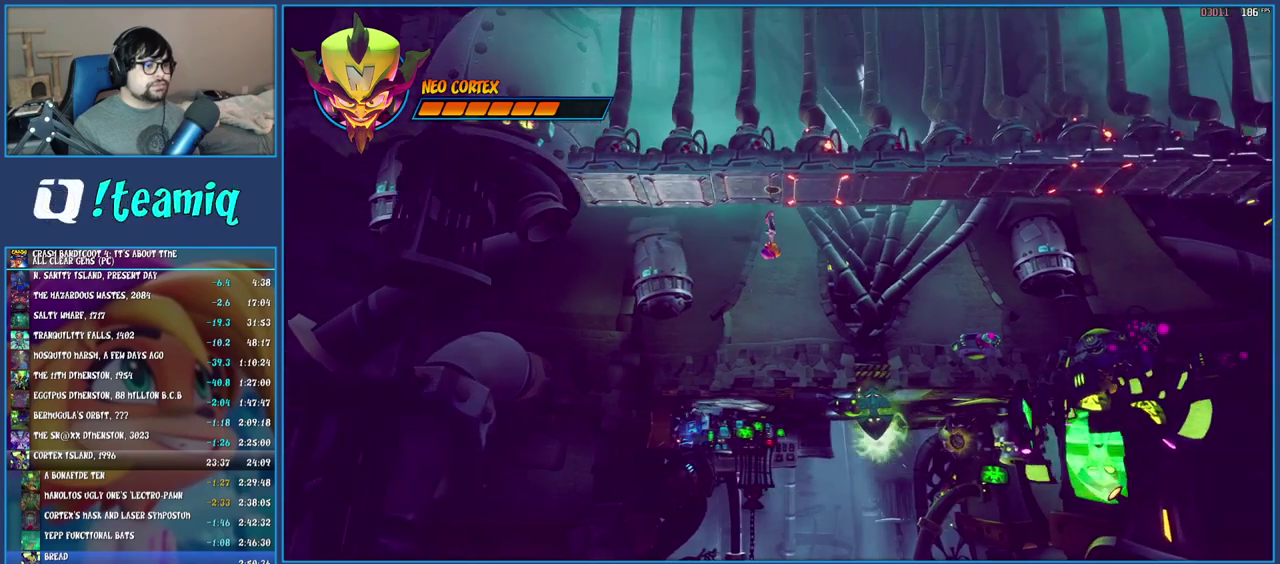
{"buttons": ["SQUARE"], "left_stick": "right", "right_stick": "center", "events": [[167, "R1", "down"], [283, "R1", "up"], [350, "SQUARE", "down"]]}